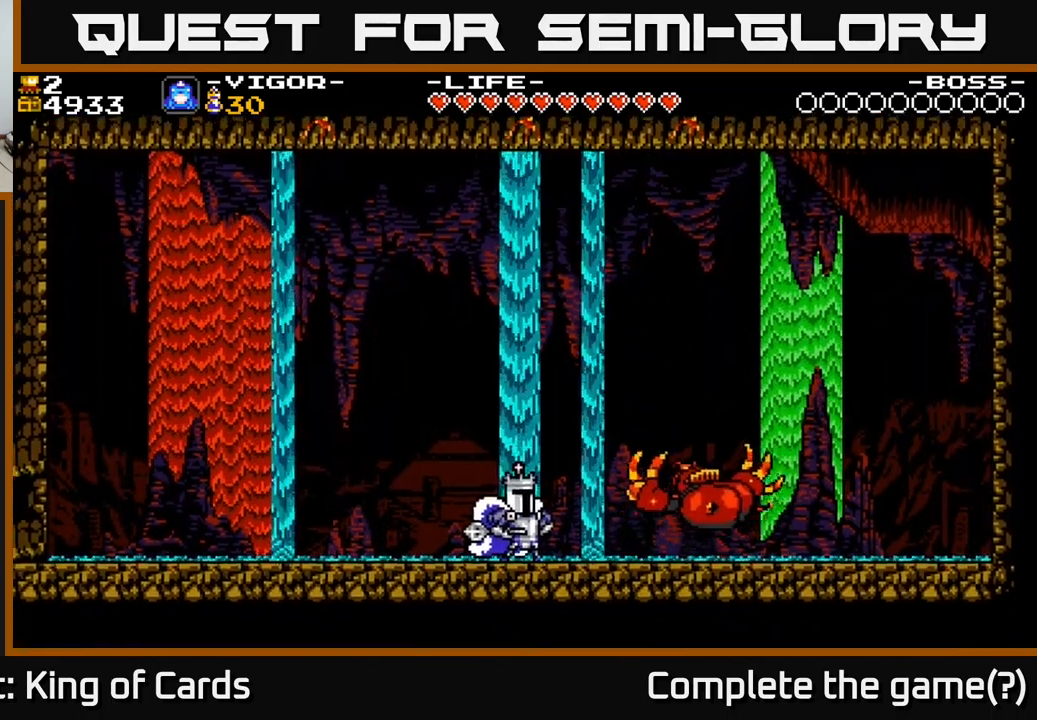
Gameplay with a controller (Xbox layout); each line is a JSON object with the inputs held at the frame after it. "events" lists button and stick changes between this image and that frame as [ms after this image, input, new state], when the widget could be followed in between. Not read: left_stick.
{"buttons": ["DPAD_RIGHT"], "right_stick": "center", "events": [[100, "DPAD_RIGHT", "down"], [267, "X", "down"], [383, "X", "up"]]}
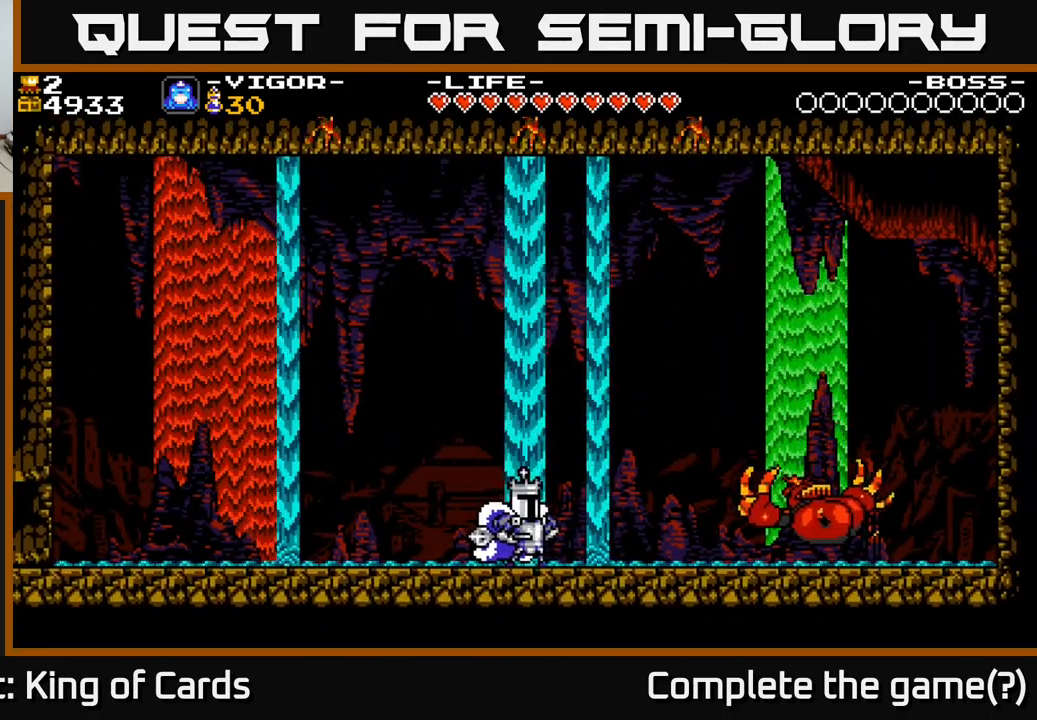
{"buttons": [], "right_stick": "center", "events": [[117, "DPAD_RIGHT", "up"]]}
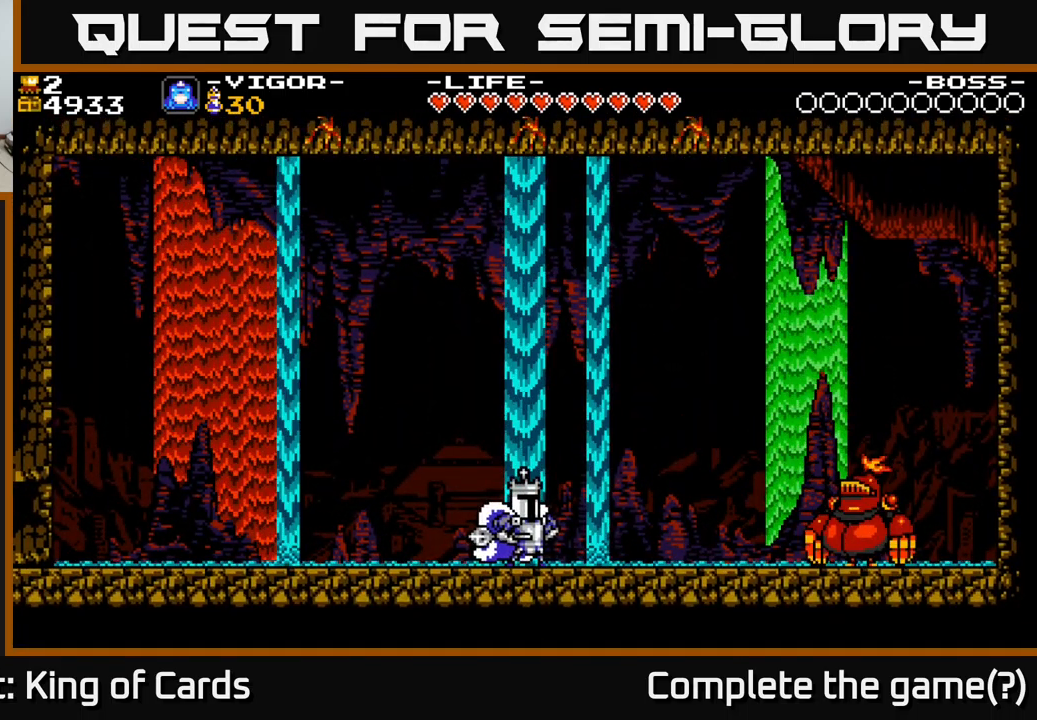
{"buttons": [], "right_stick": "center", "events": []}
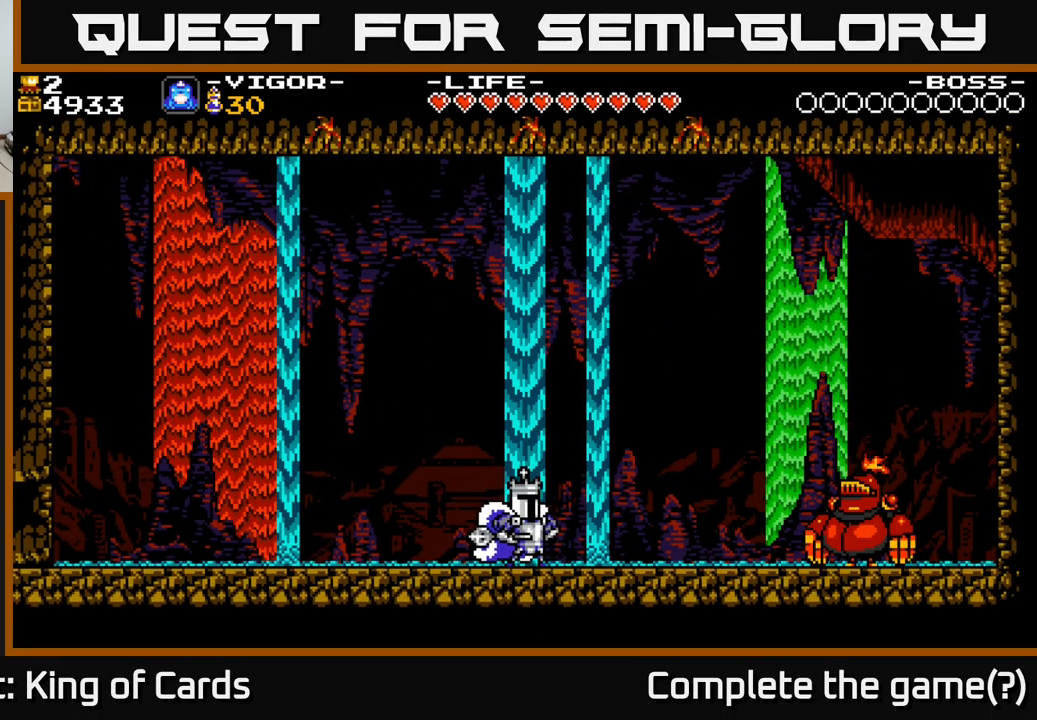
{"buttons": [], "right_stick": "center", "events": []}
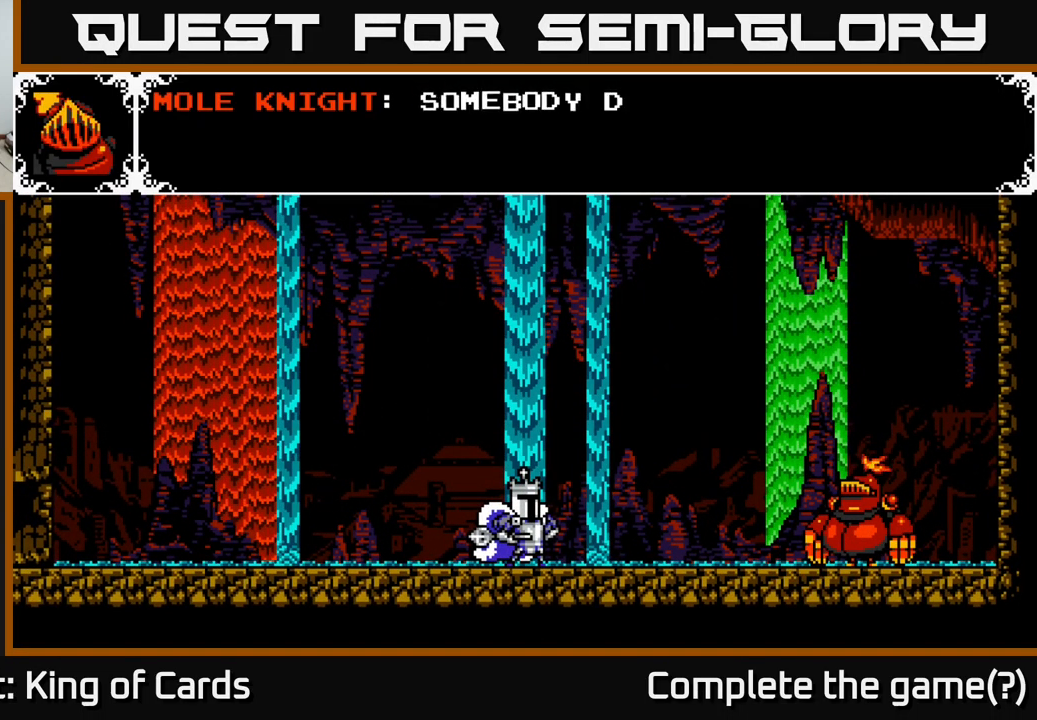
{"buttons": [], "right_stick": "center", "events": []}
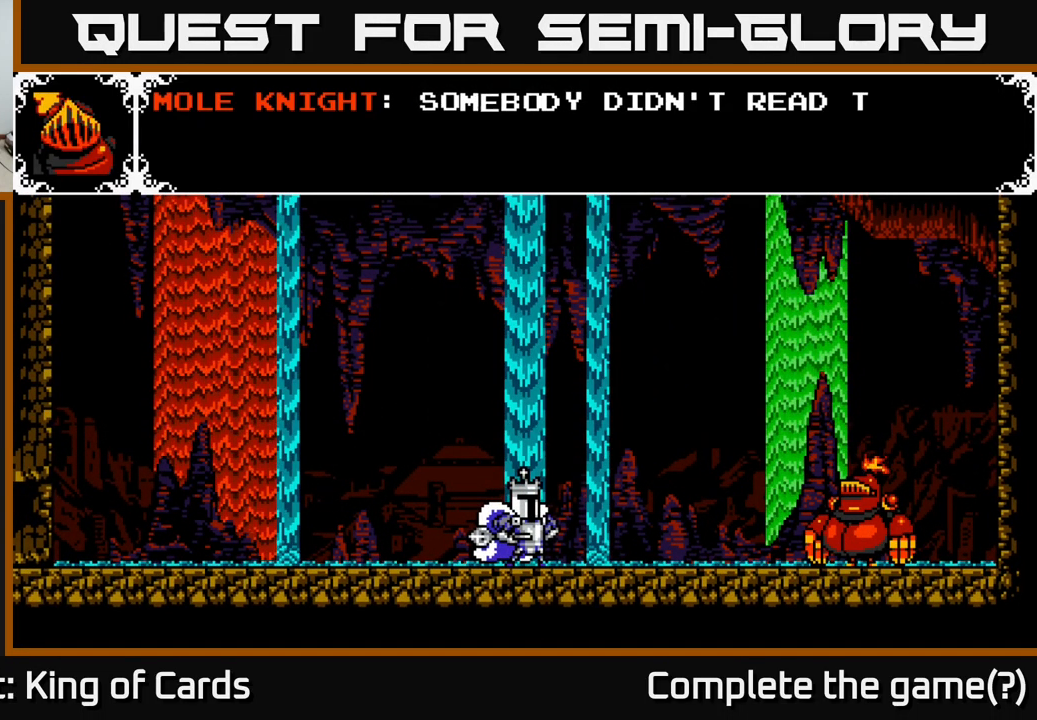
{"buttons": [], "right_stick": "center", "events": []}
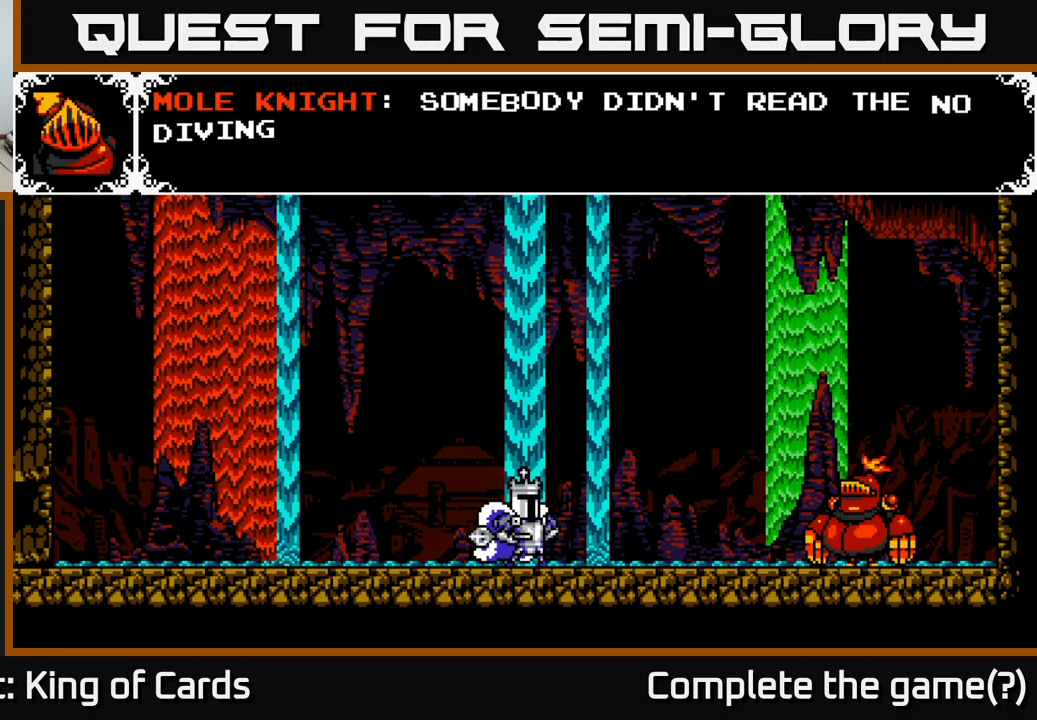
{"buttons": [], "right_stick": "center", "events": []}
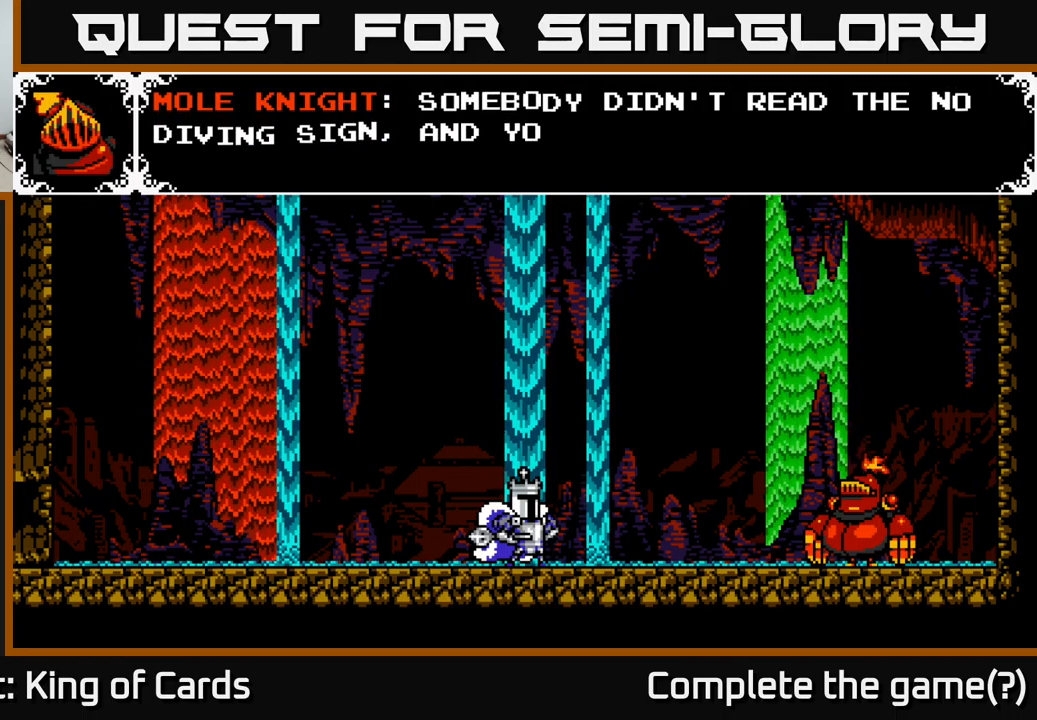
{"buttons": [], "right_stick": "center", "events": []}
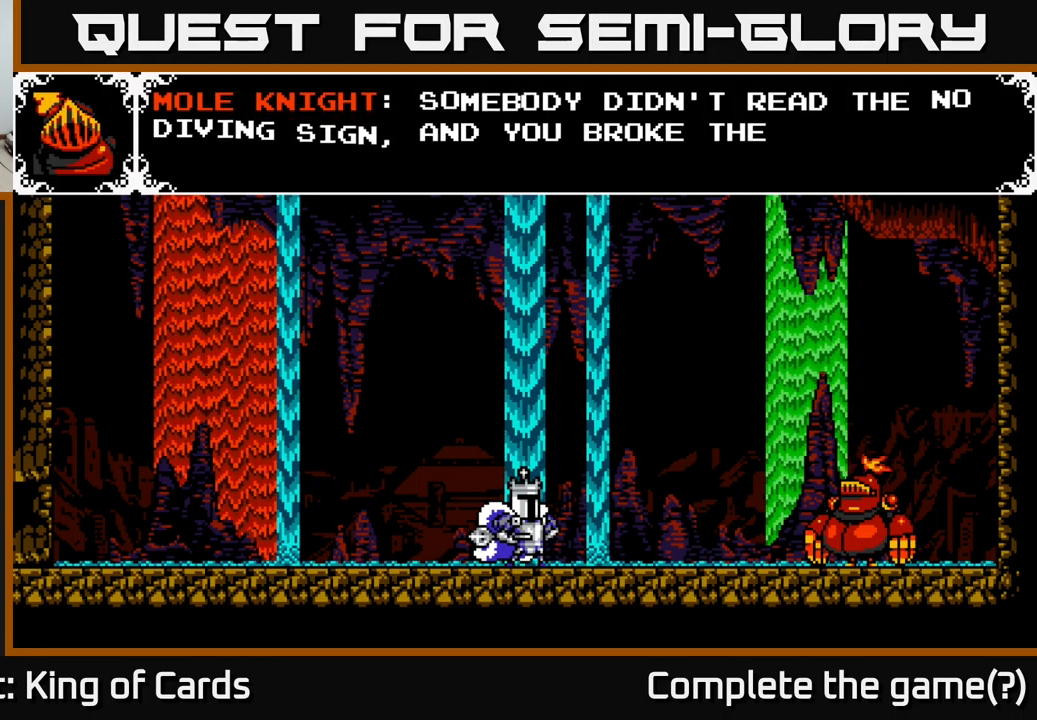
{"buttons": [], "right_stick": "center", "events": []}
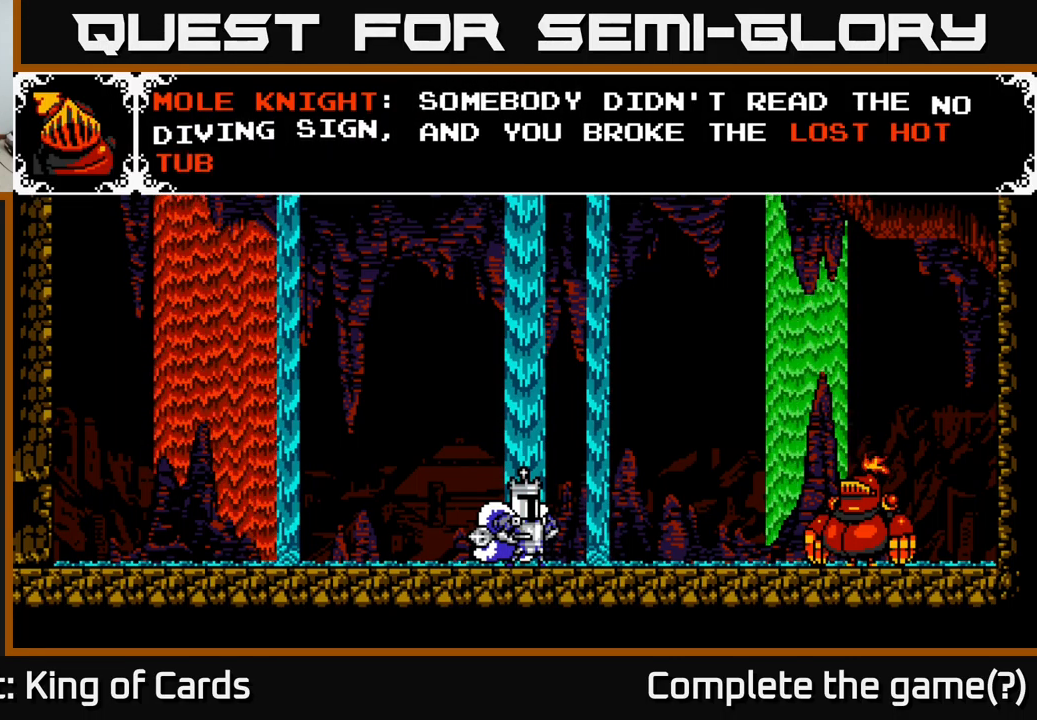
{"buttons": [], "right_stick": "center", "events": []}
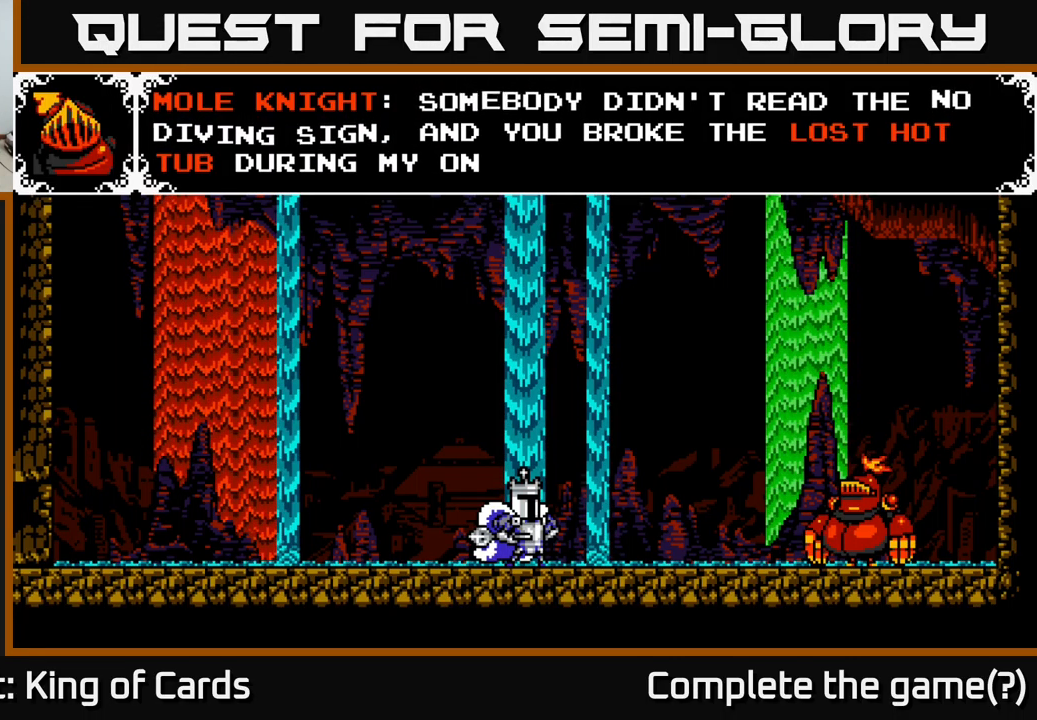
{"buttons": [], "right_stick": "center", "events": []}
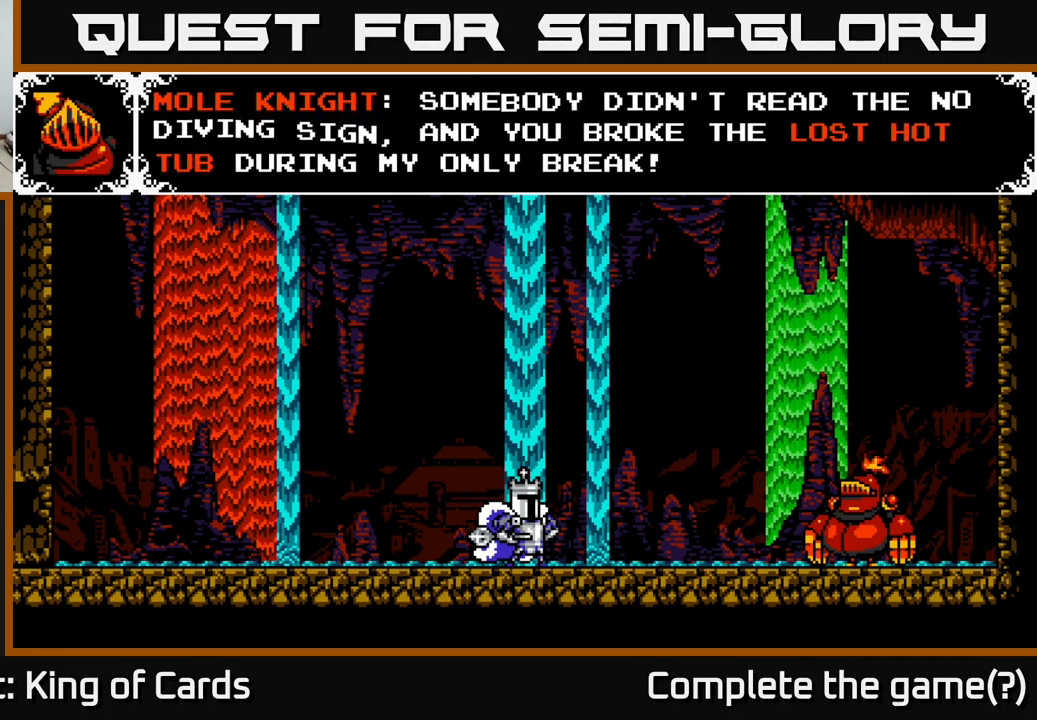
{"buttons": ["A"], "right_stick": "center", "events": [[450, "A", "down"]]}
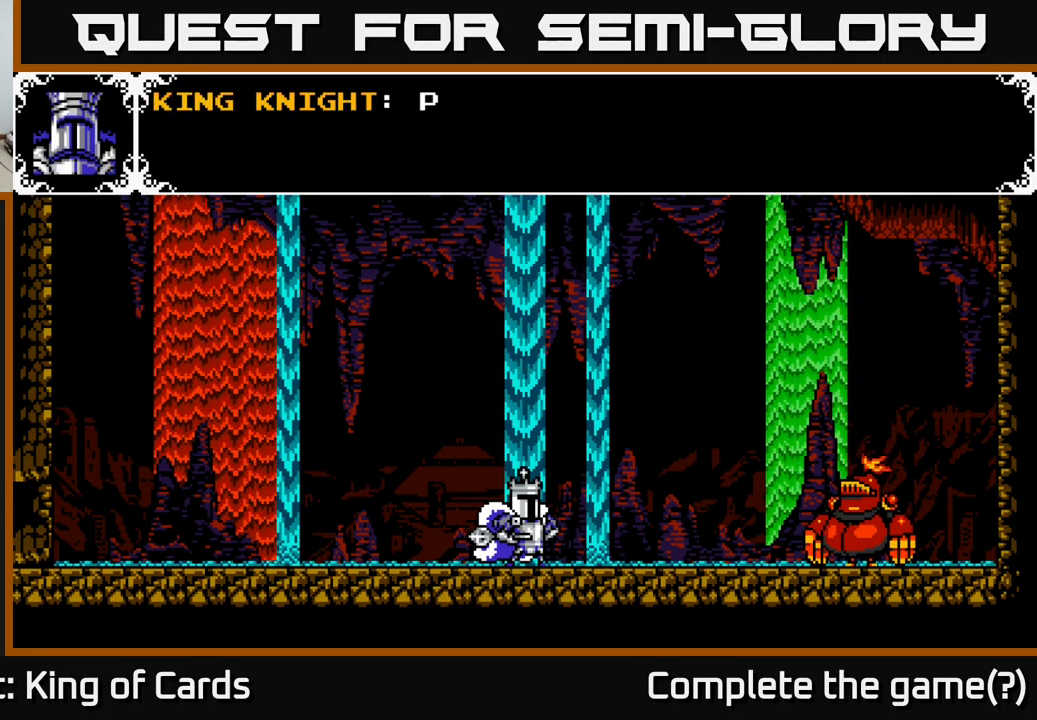
{"buttons": [], "right_stick": "center", "events": [[167, "A", "up"]]}
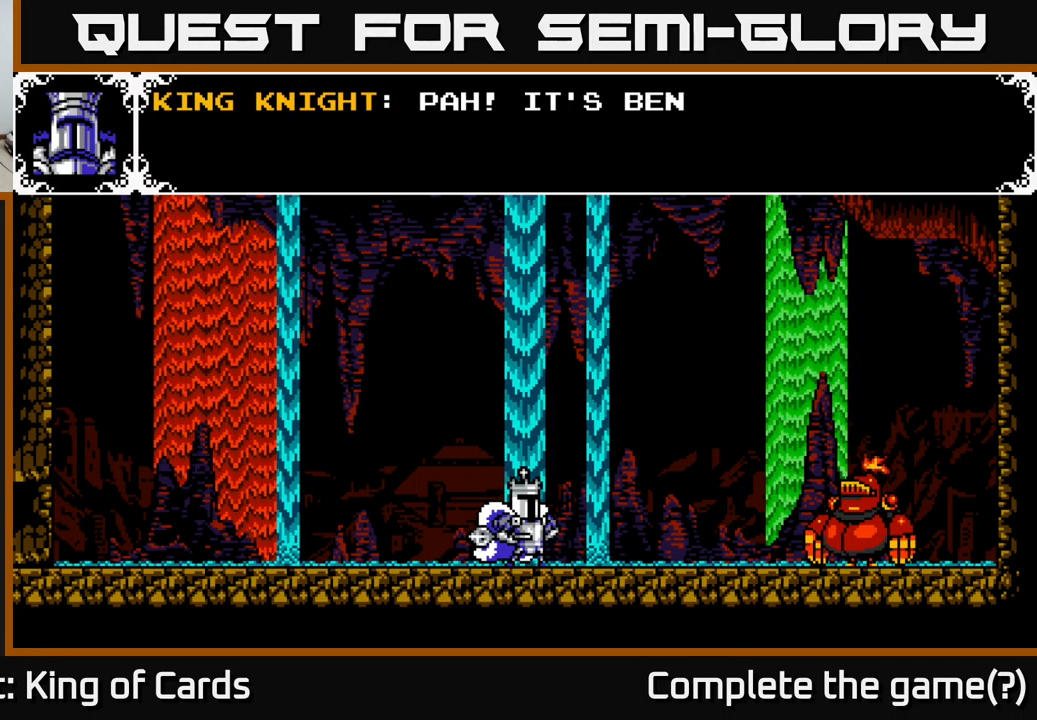
{"buttons": ["A"], "right_stick": "center", "events": [[134, "A", "down"]]}
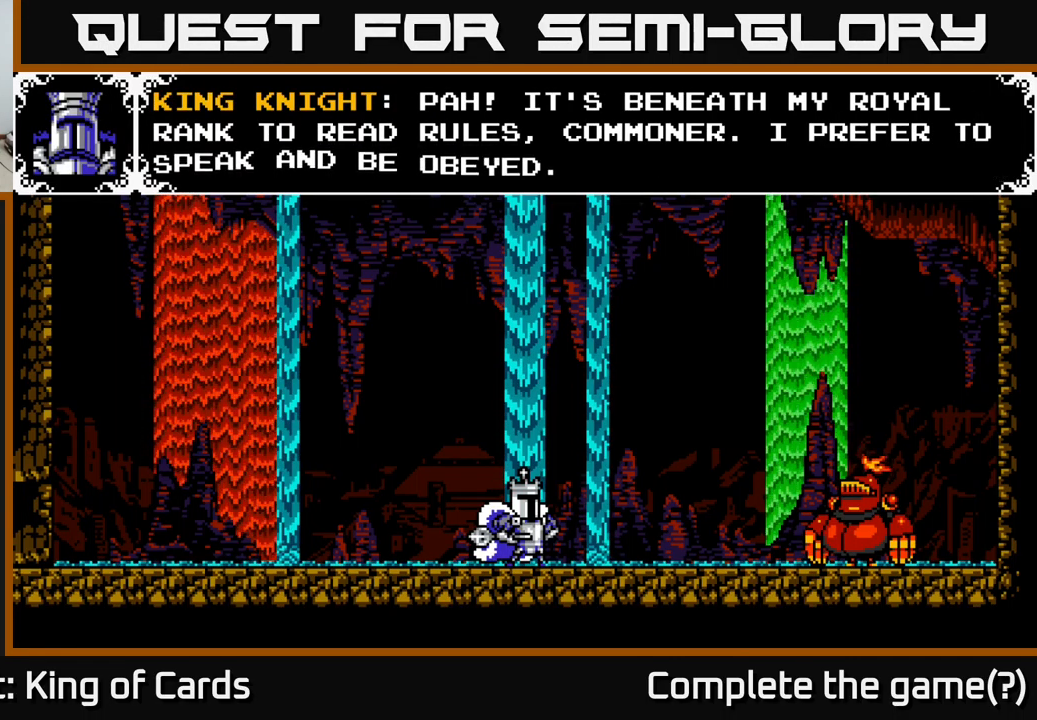
{"buttons": [], "right_stick": "center", "events": [[117, "A", "up"]]}
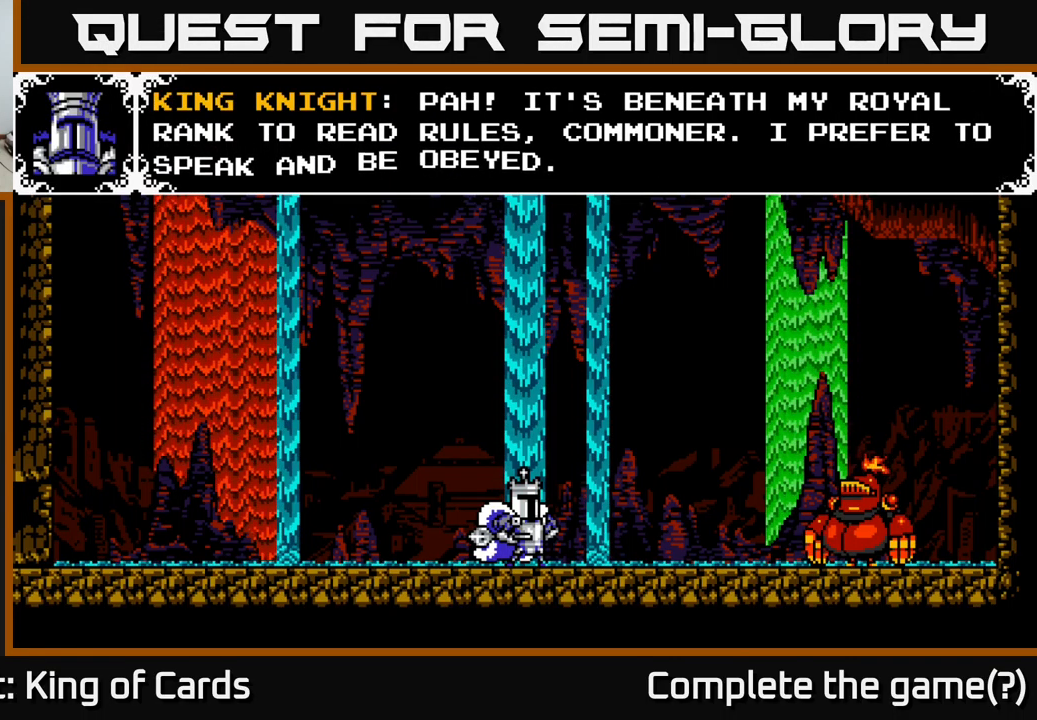
{"buttons": [], "right_stick": "center", "events": []}
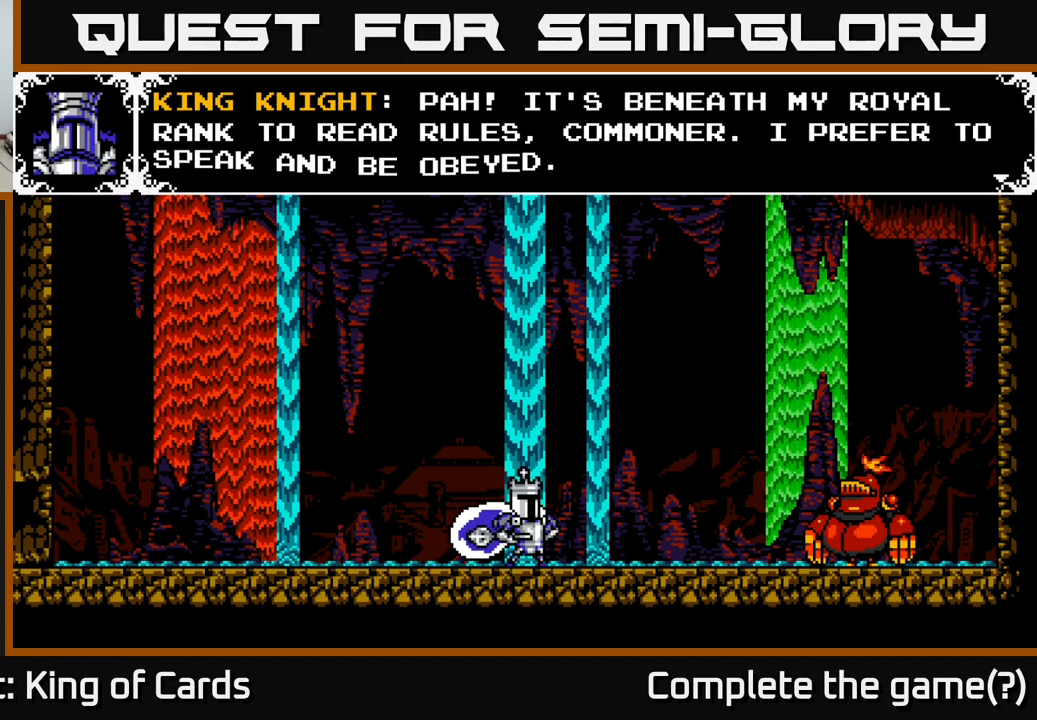
{"buttons": [], "right_stick": "center", "events": []}
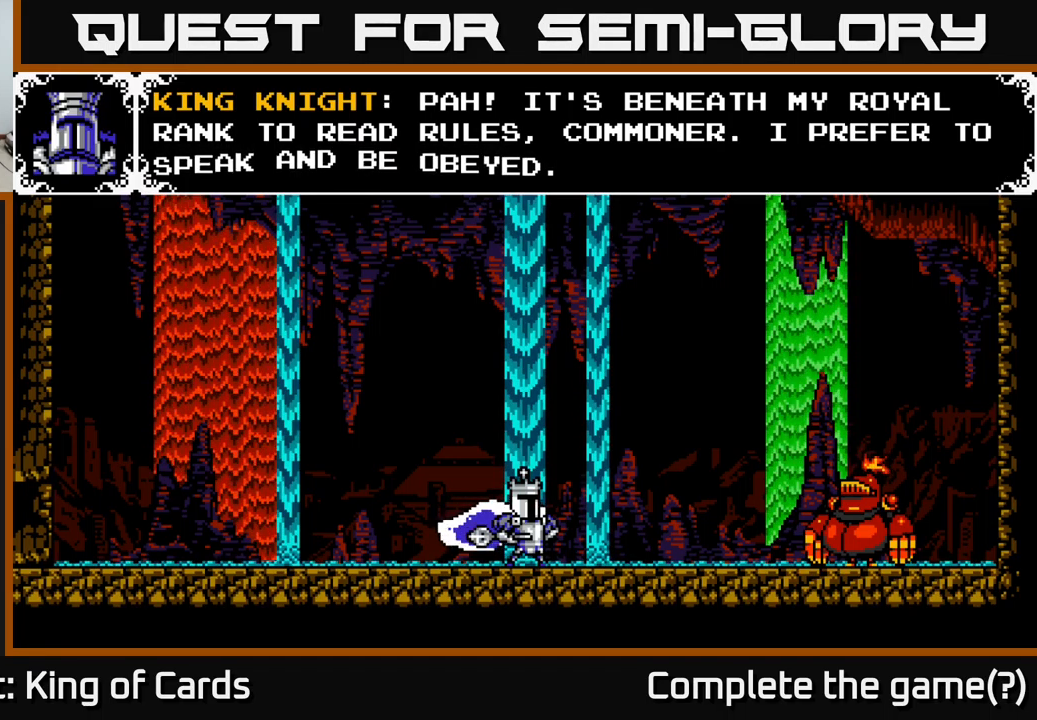
{"buttons": ["A"], "right_stick": "center", "events": [[466, "A", "down"]]}
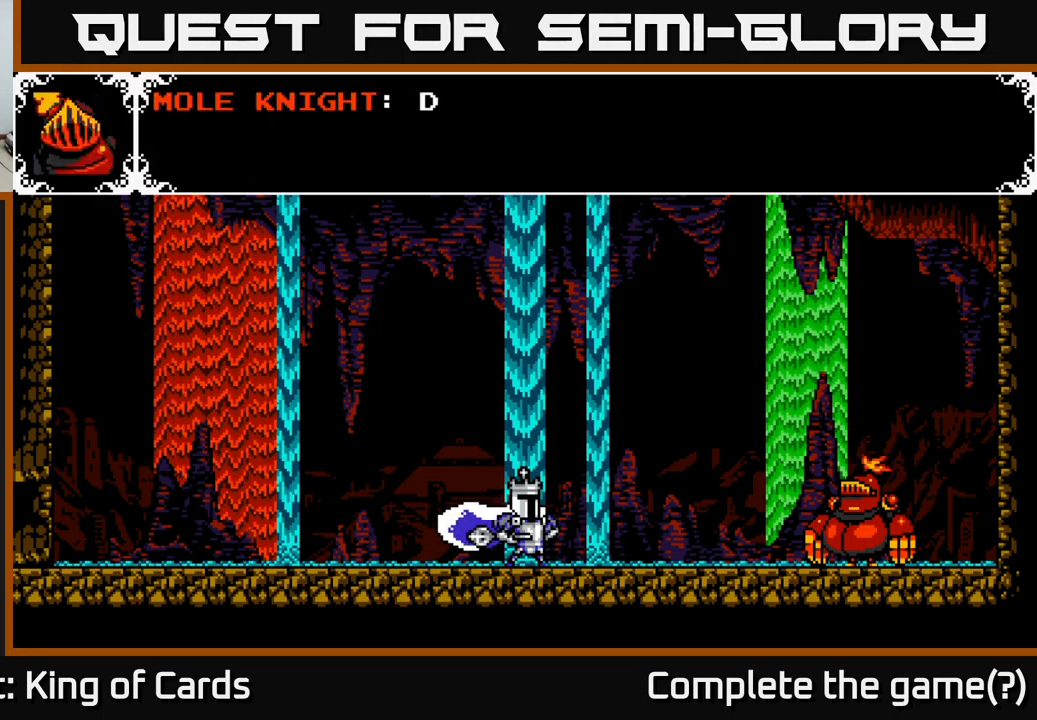
{"buttons": ["A"], "right_stick": "center", "events": [[233, "A", "up"], [450, "A", "down"]]}
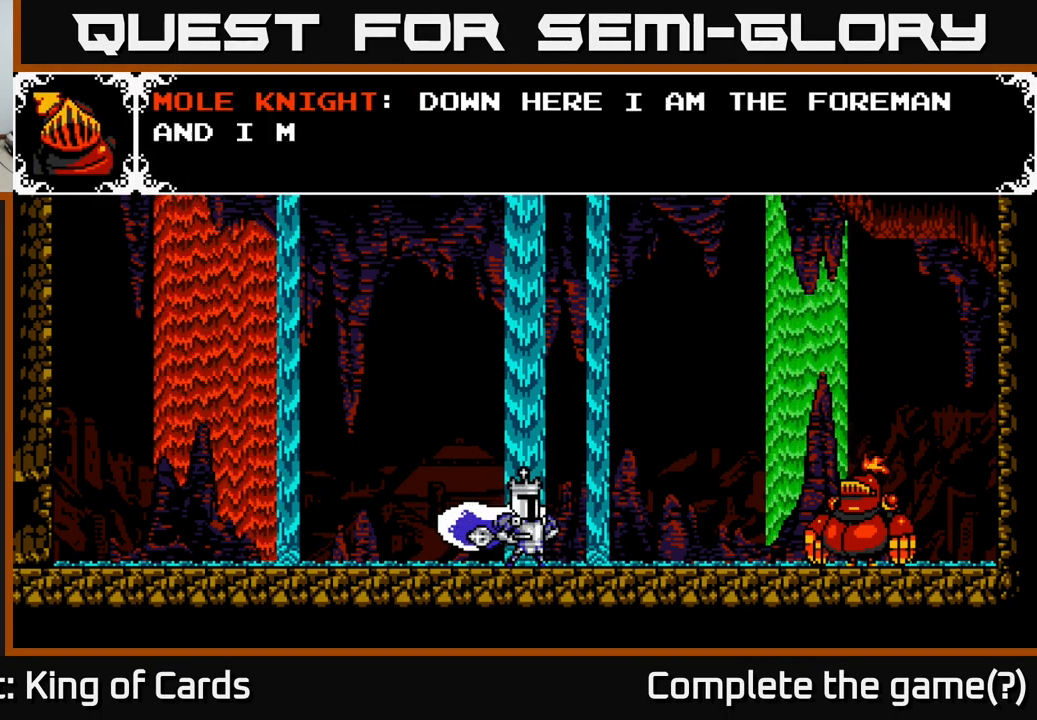
{"buttons": [], "right_stick": "center", "events": [[250, "A", "up"]]}
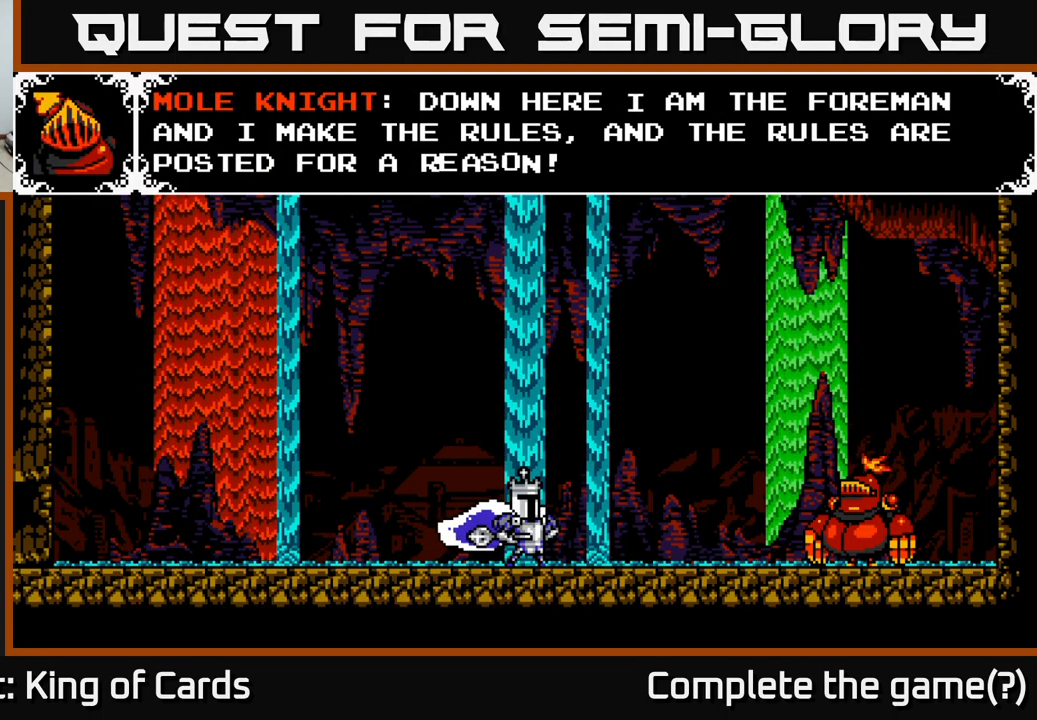
{"buttons": [], "right_stick": "center", "events": []}
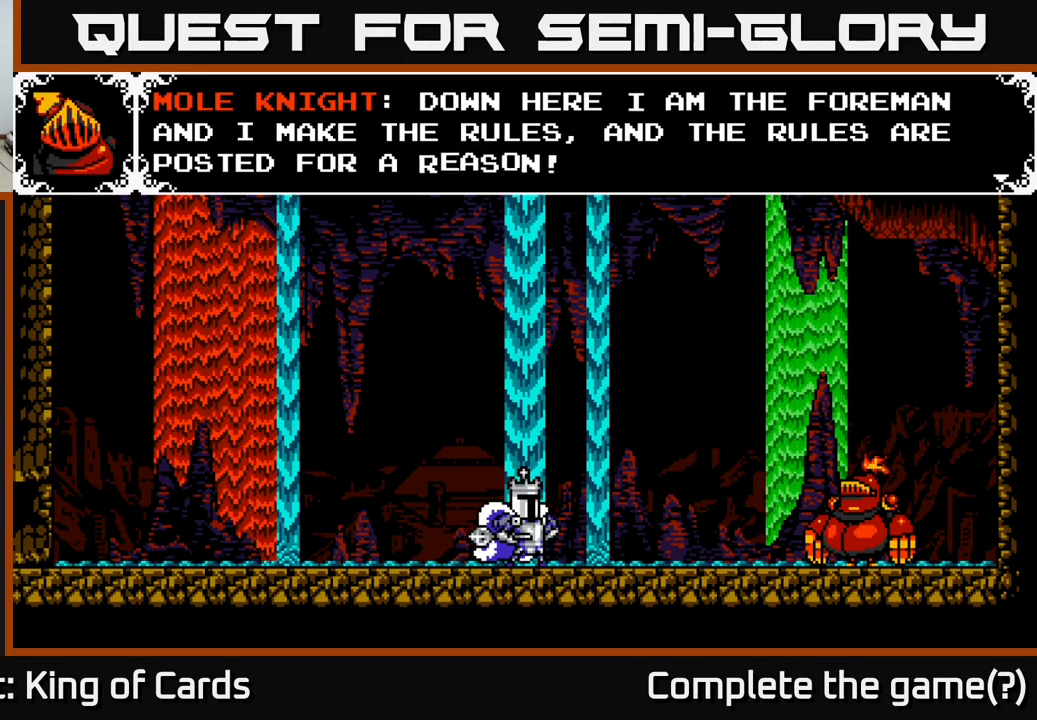
{"buttons": [], "right_stick": "center", "events": []}
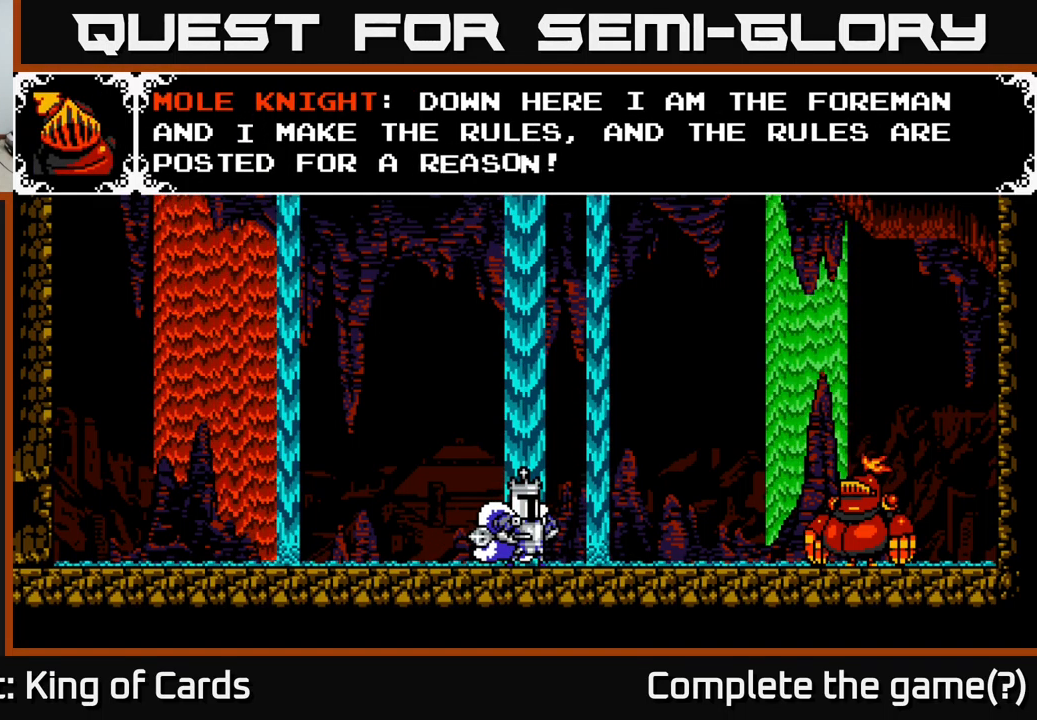
{"buttons": ["DPAD_RIGHT"], "right_stick": "center", "events": [[283, "A", "down"], [350, "A", "up"], [400, "DPAD_RIGHT", "down"]]}
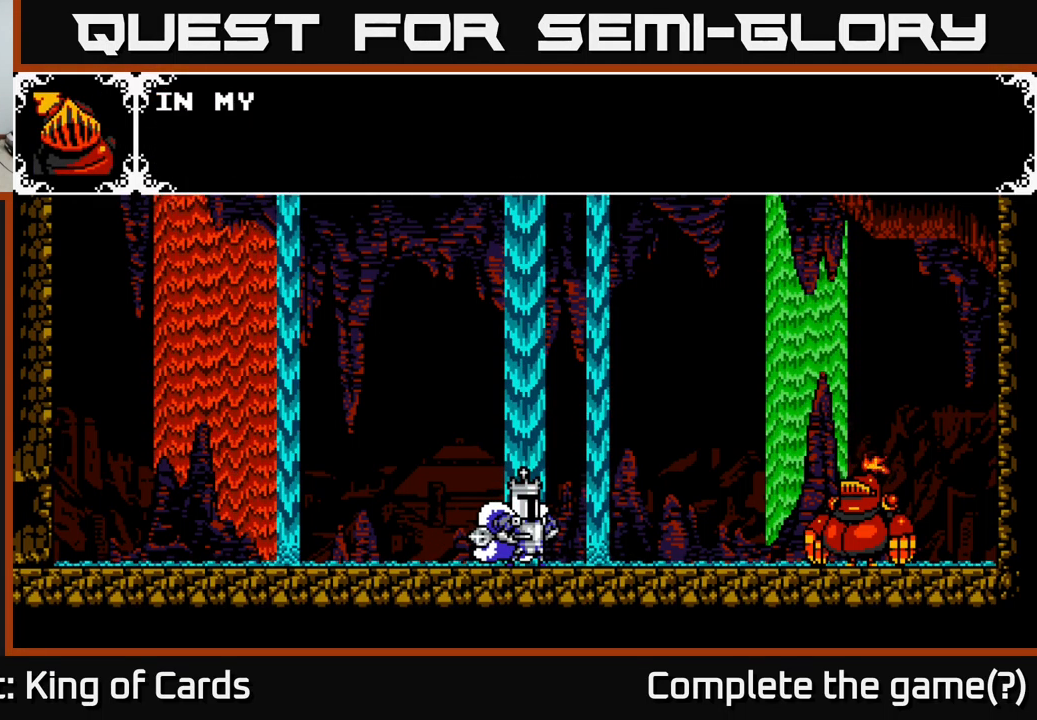
{"buttons": ["A"], "right_stick": "center", "events": [[216, "A", "down"], [266, "DPAD_RIGHT", "up"]]}
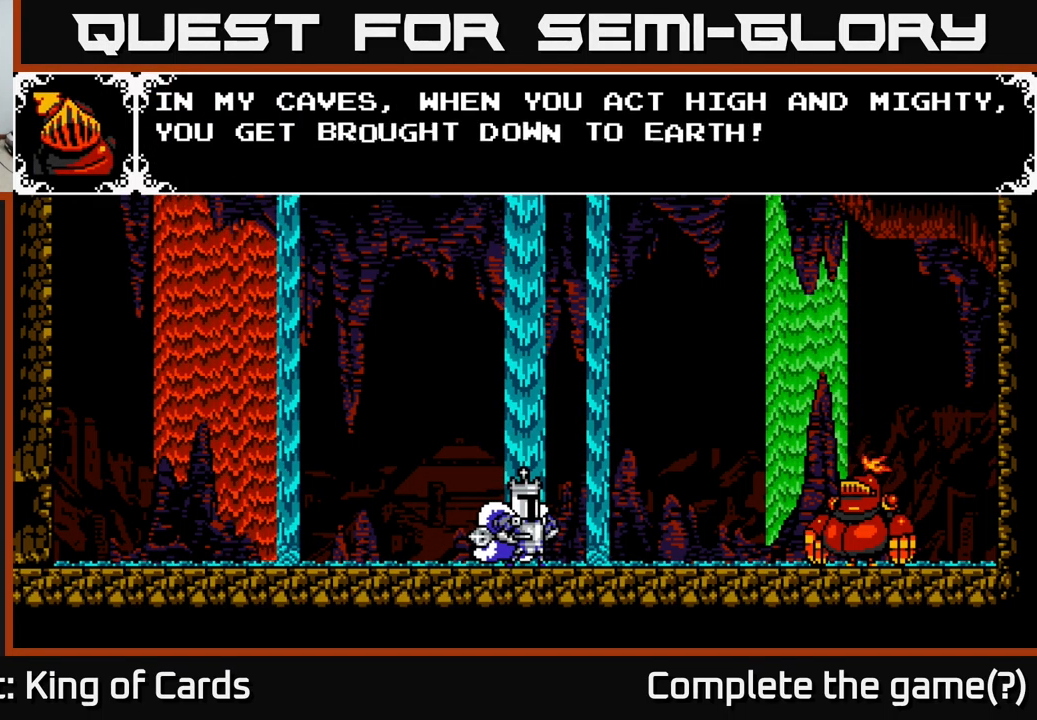
{"buttons": [], "right_stick": "center", "events": [[166, "A", "up"]]}
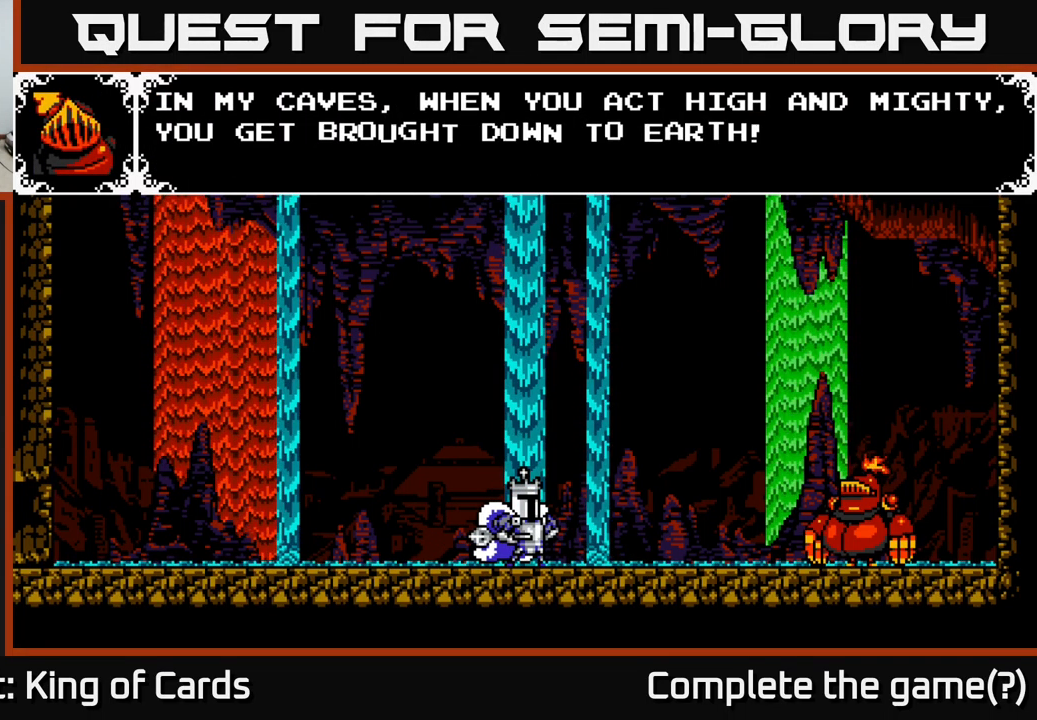
{"buttons": [], "right_stick": "center", "events": []}
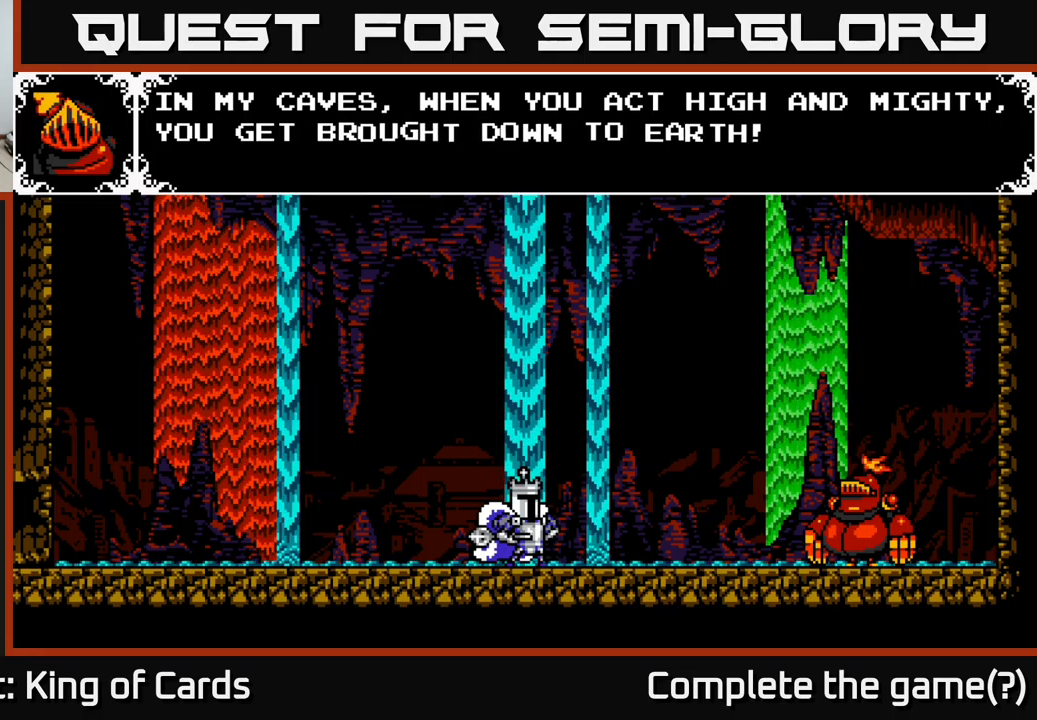
{"buttons": ["A"], "right_stick": "center", "events": [[500, "A", "down"]]}
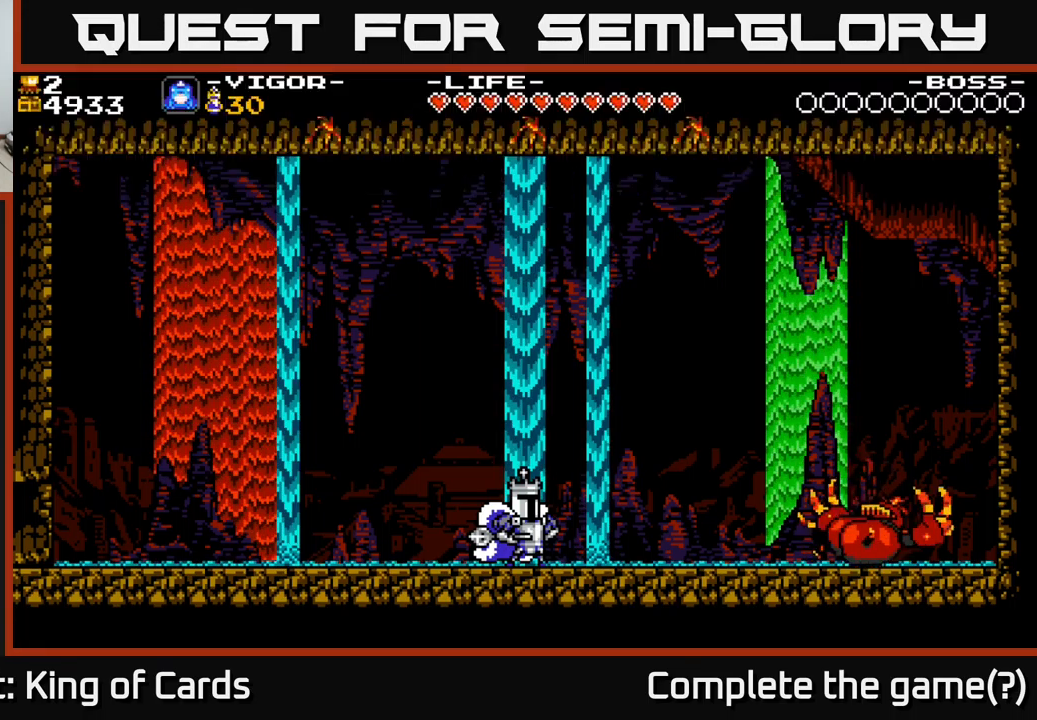
{"buttons": ["A", "DPAD_RIGHT"], "right_stick": "center", "events": [[50, "DPAD_RIGHT", "down"], [100, "A", "up"], [467, "A", "down"]]}